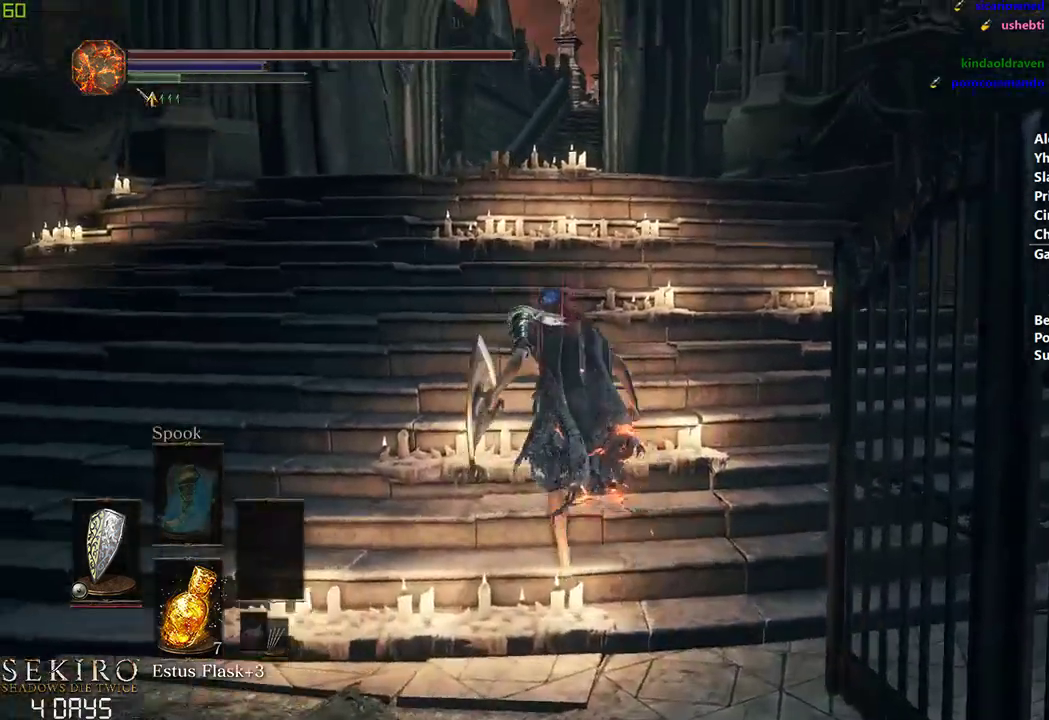
Gameplay with a controller (Xbox layout); each line is a JSON object with the inputs held at the frame after it. "events" lists button and stick changes between this image and that frame as [ms after this image, input, new state], when the widget could be followed in between.
{"buttons": ["B"], "left_stick": "center", "right_stick": "center", "events": []}
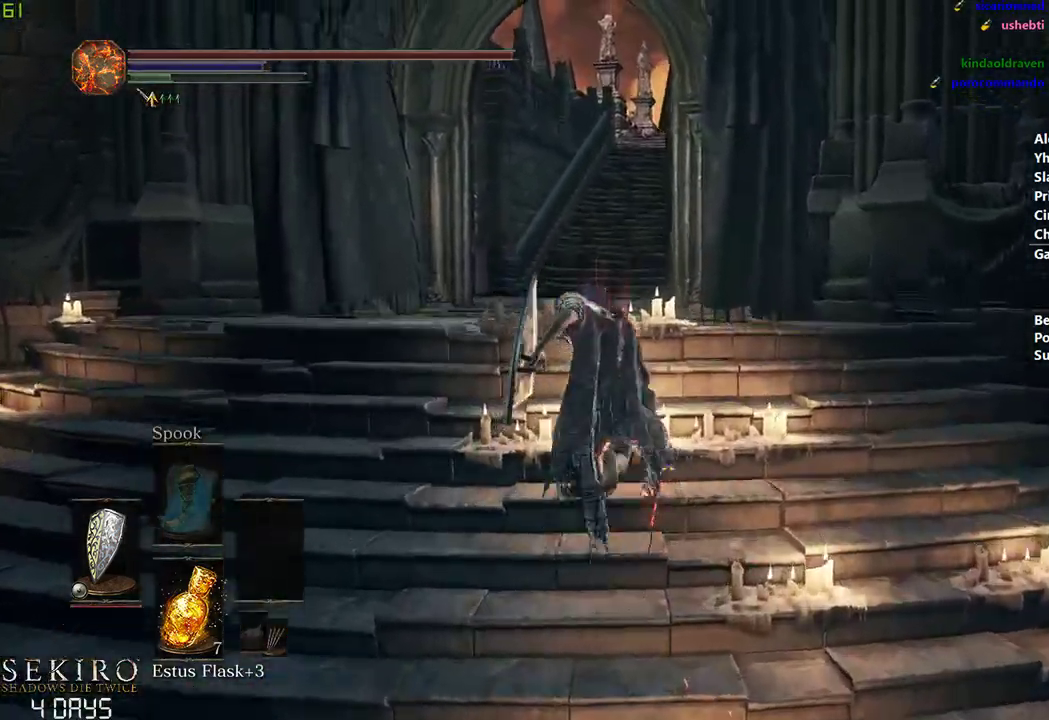
{"buttons": ["B"], "left_stick": "center", "right_stick": "center", "events": []}
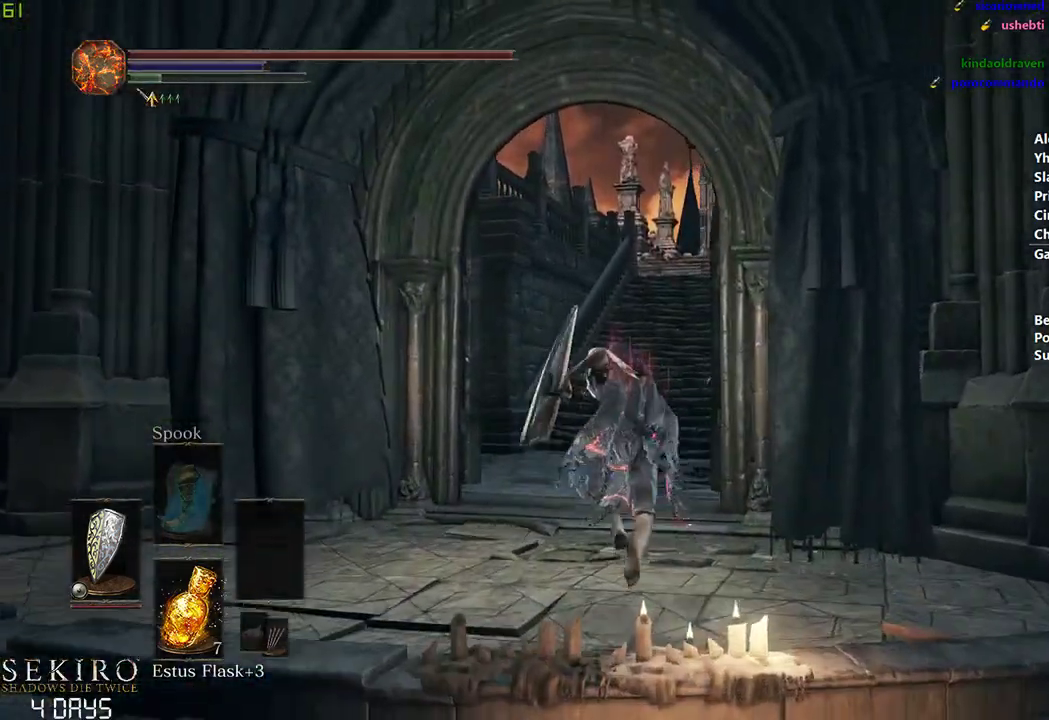
{"buttons": ["B"], "left_stick": "center", "right_stick": "center", "events": []}
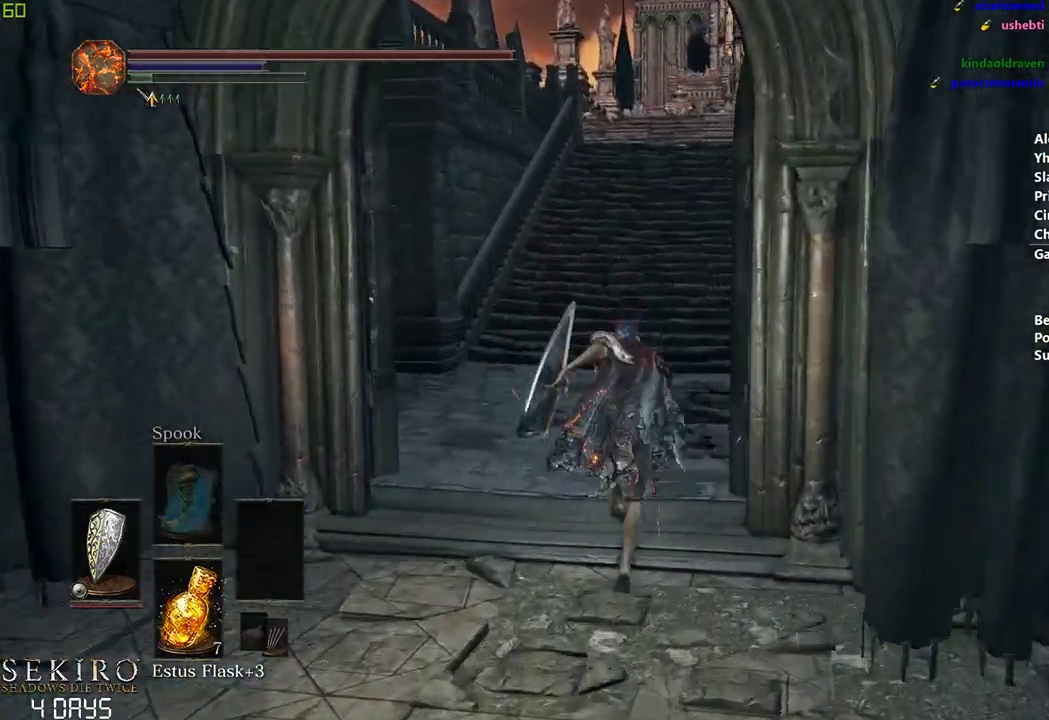
{"buttons": [], "left_stick": "center", "right_stick": "center", "events": [[17, "B", "up"]]}
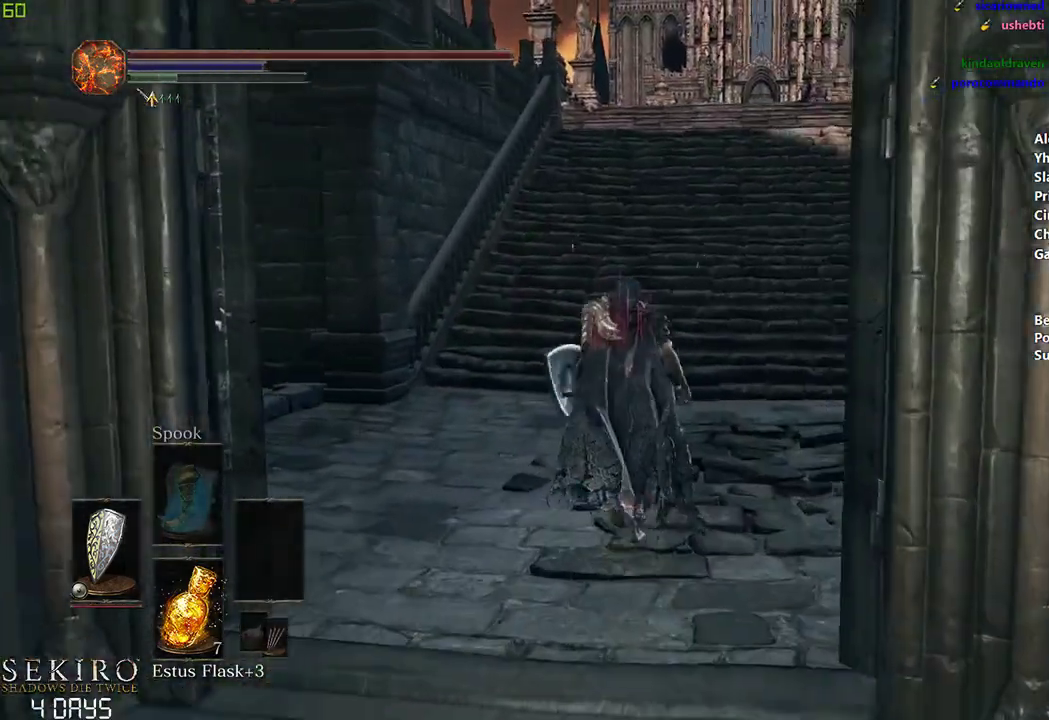
{"buttons": [], "left_stick": "center", "right_stick": "center", "events": []}
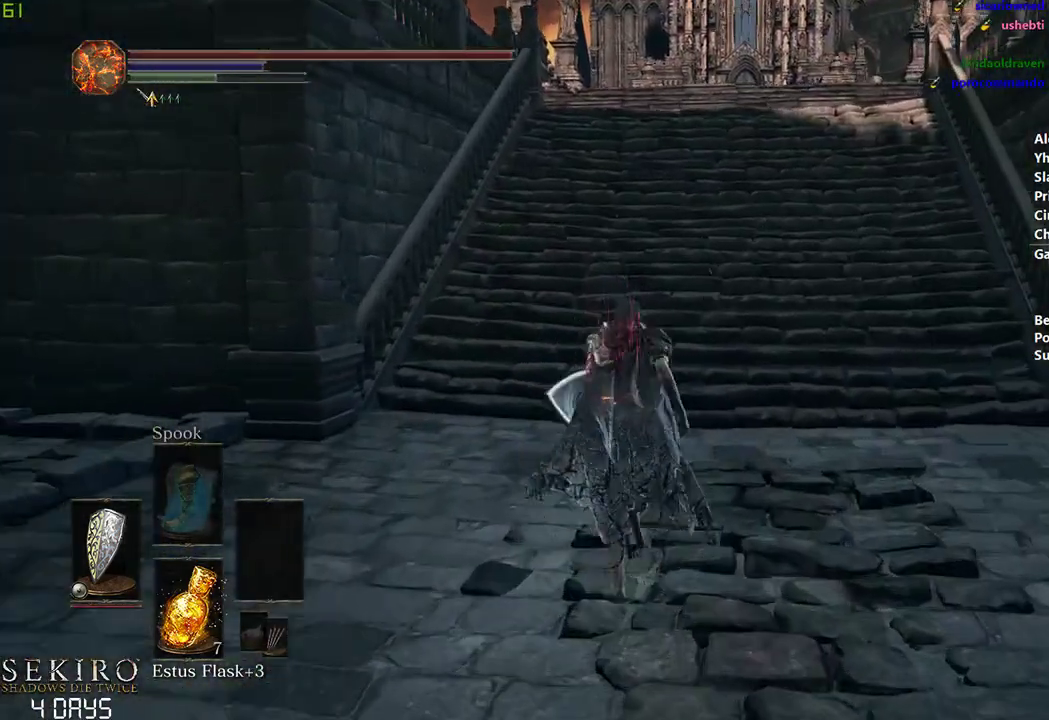
{"buttons": ["B"], "left_stick": "center", "right_stick": "center", "events": [[150, "B", "down"]]}
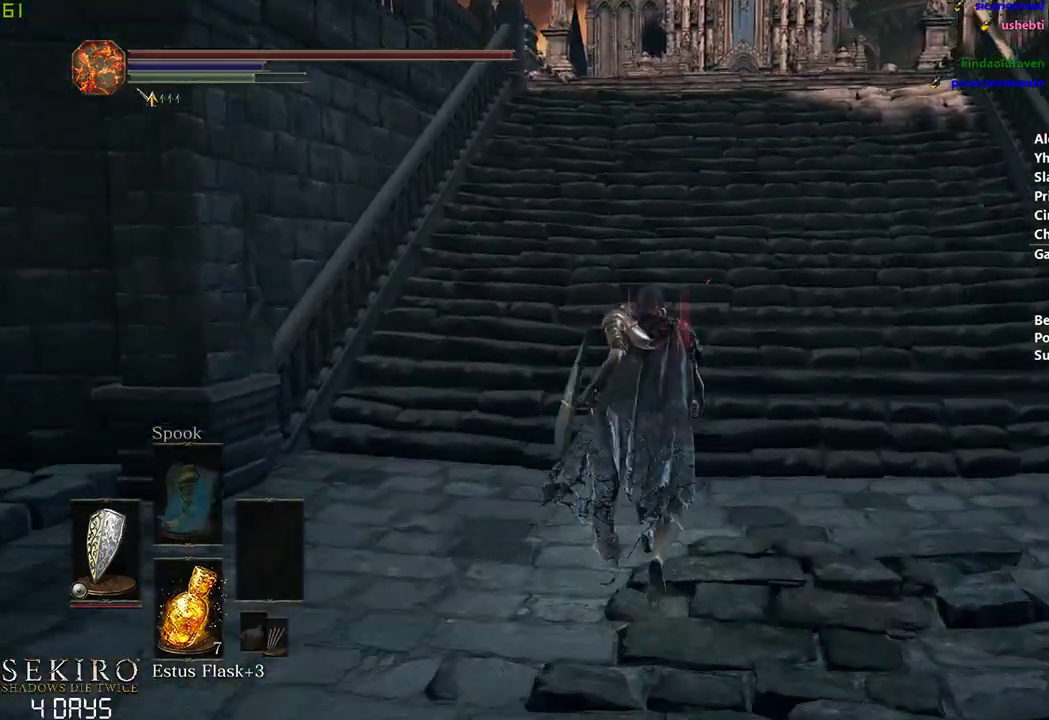
{"buttons": ["B"], "left_stick": "center", "right_stick": "center", "events": []}
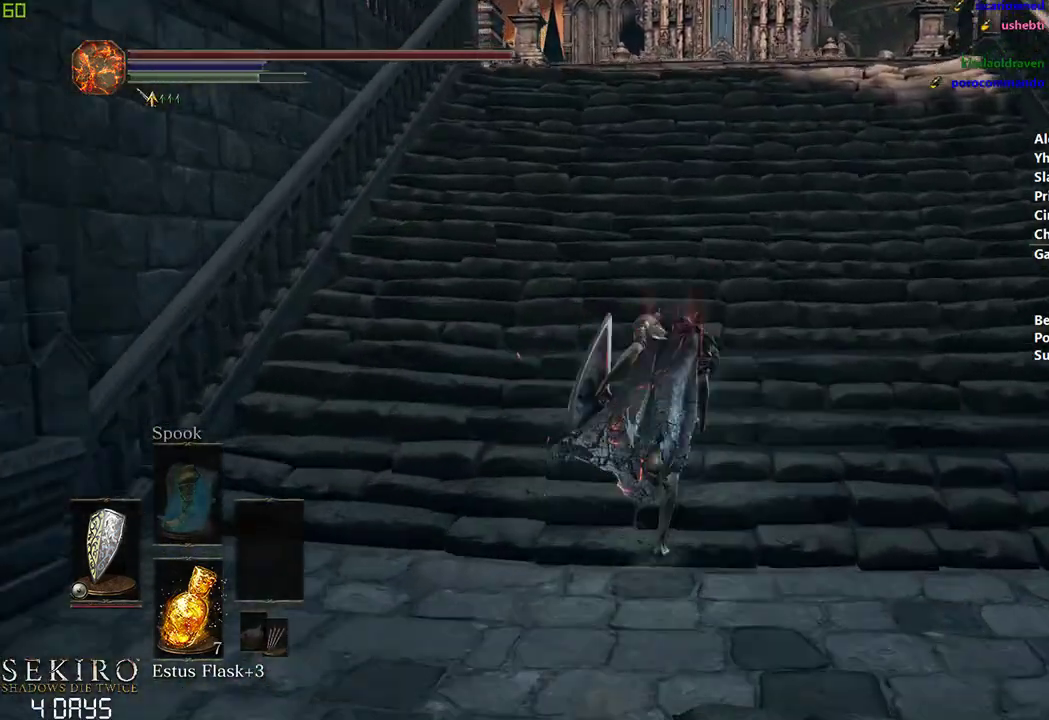
{"buttons": ["B"], "left_stick": "center", "right_stick": "center", "events": []}
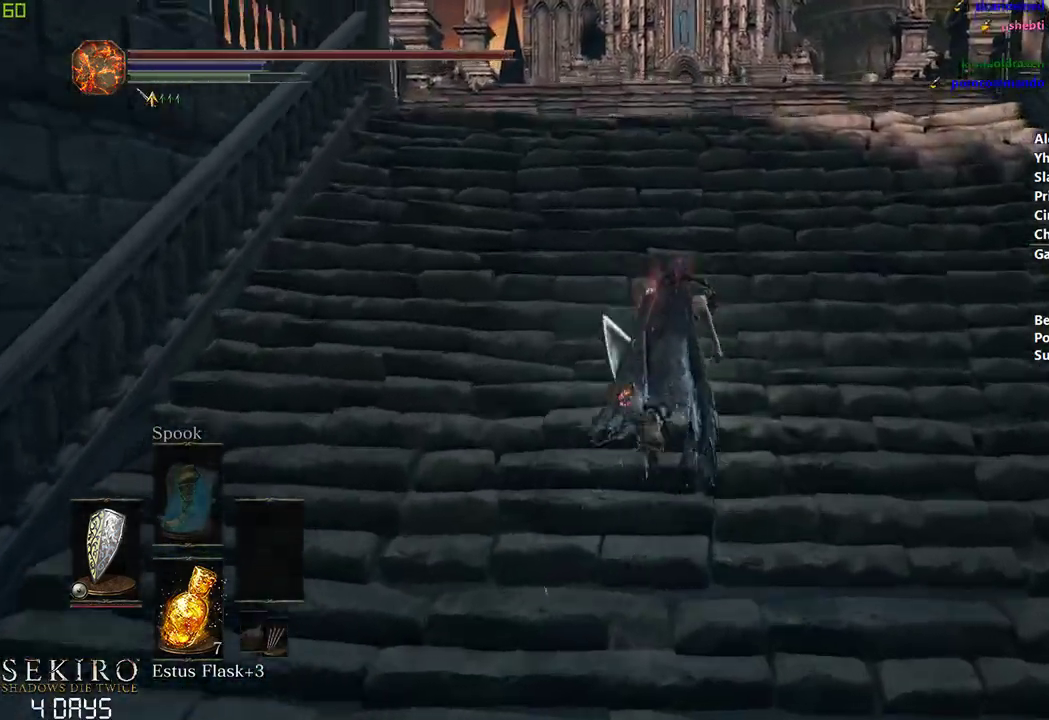
{"buttons": ["B"], "left_stick": "center", "right_stick": "center", "events": []}
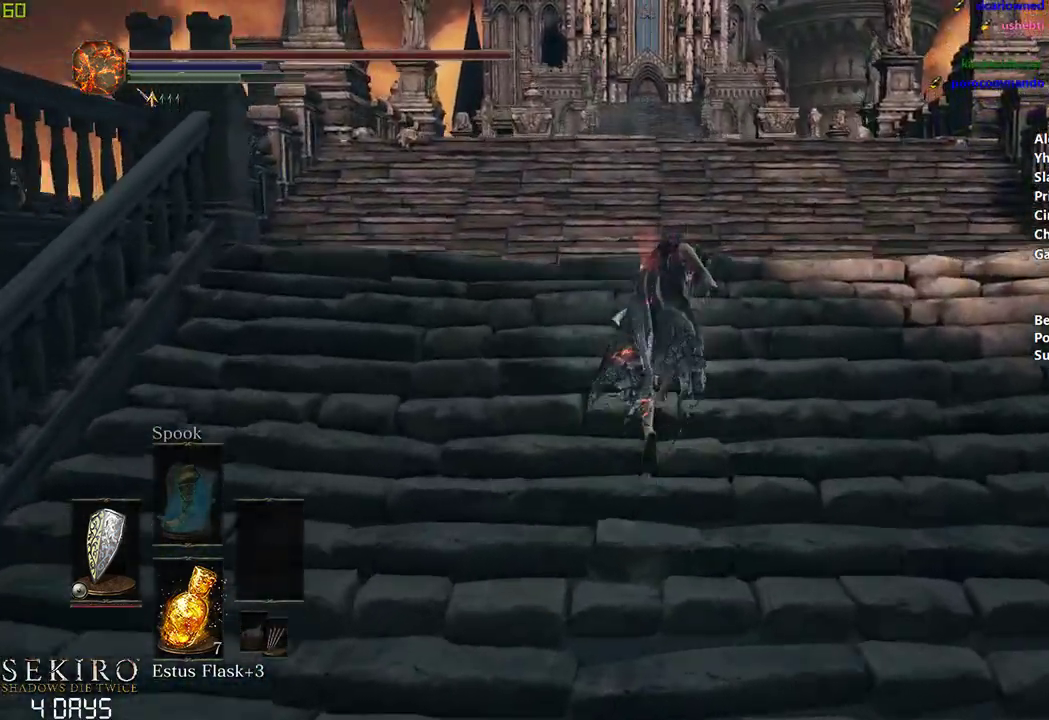
{"buttons": ["B"], "left_stick": "center", "right_stick": "center", "events": []}
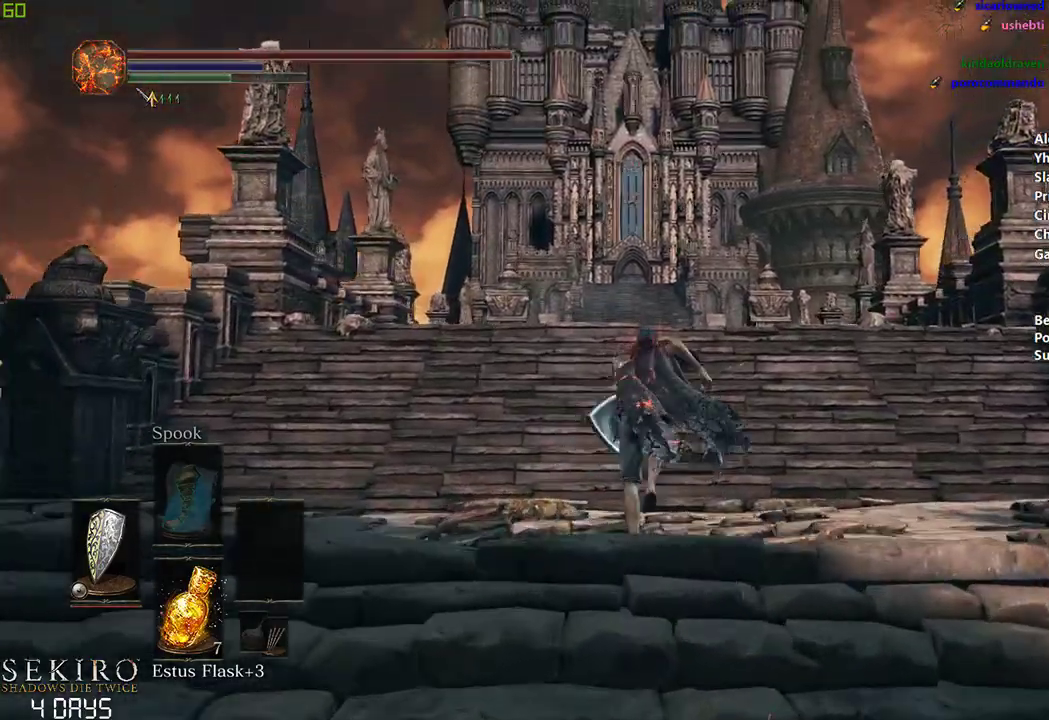
{"buttons": ["B"], "left_stick": "center", "right_stick": "center", "events": []}
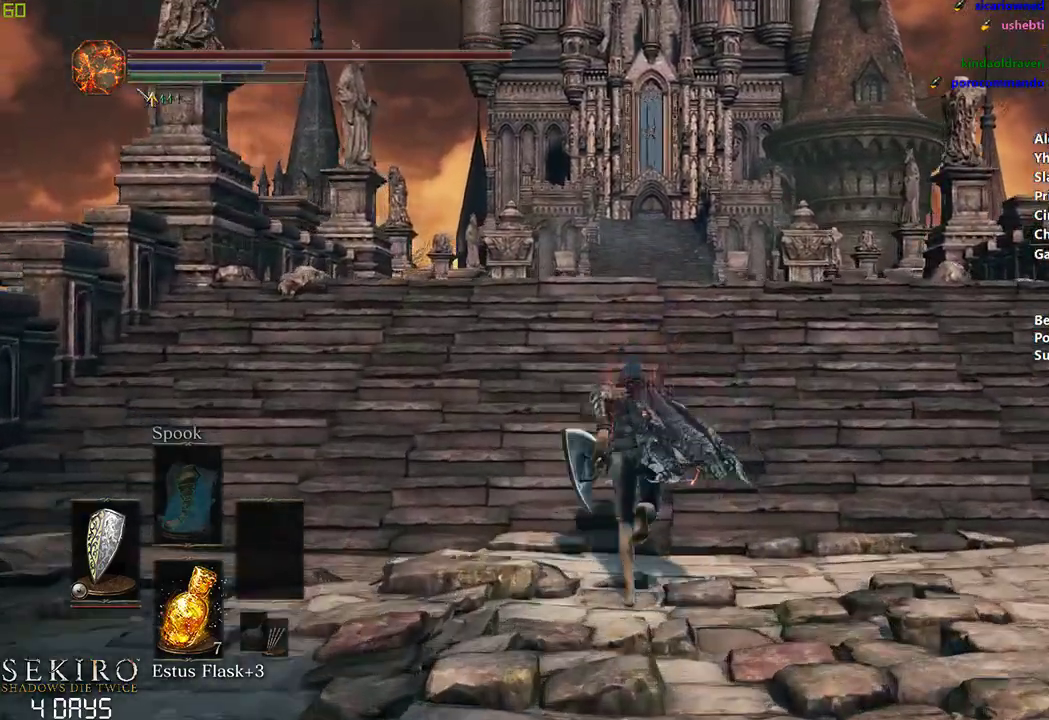
{"buttons": ["B"], "left_stick": "center", "right_stick": "center", "events": []}
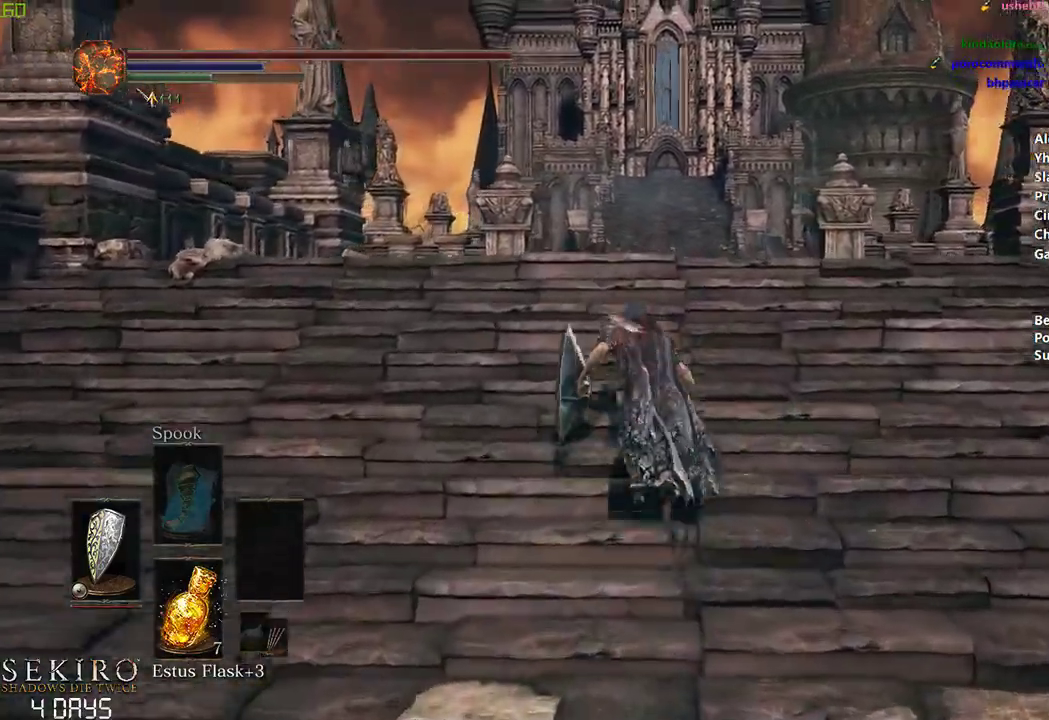
{"buttons": [], "left_stick": "center", "right_stick": "down", "events": [[133, "B", "up"], [233, "right_stick", "down"]]}
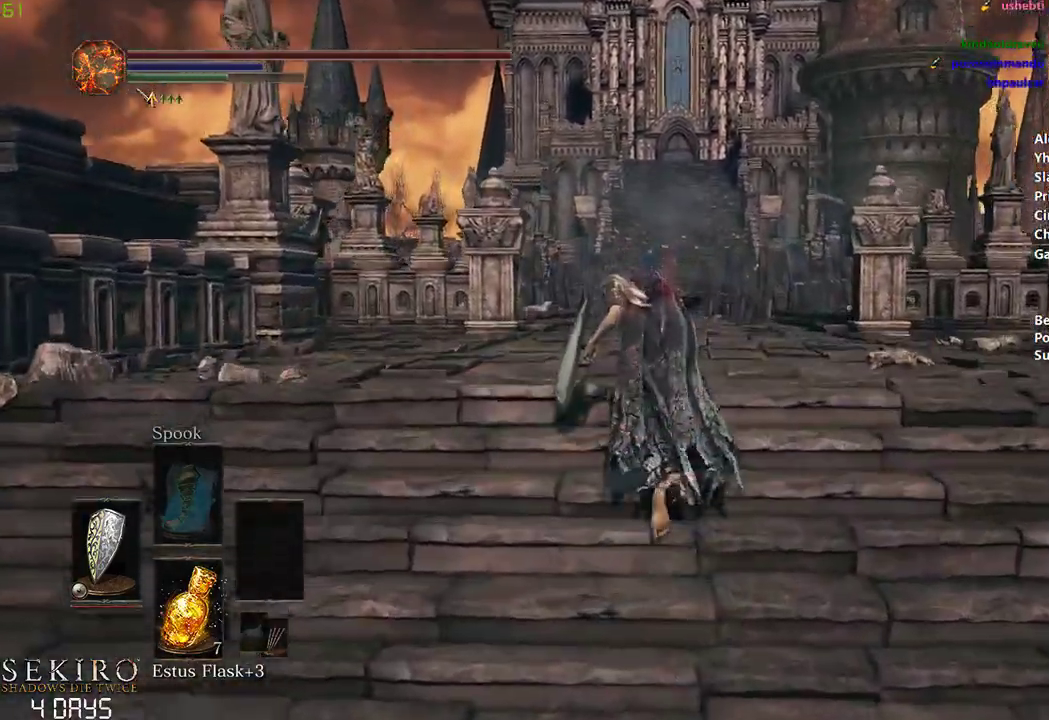
{"buttons": ["B"], "left_stick": "center", "right_stick": "center", "events": [[50, "right_stick", "center"], [217, "B", "down"]]}
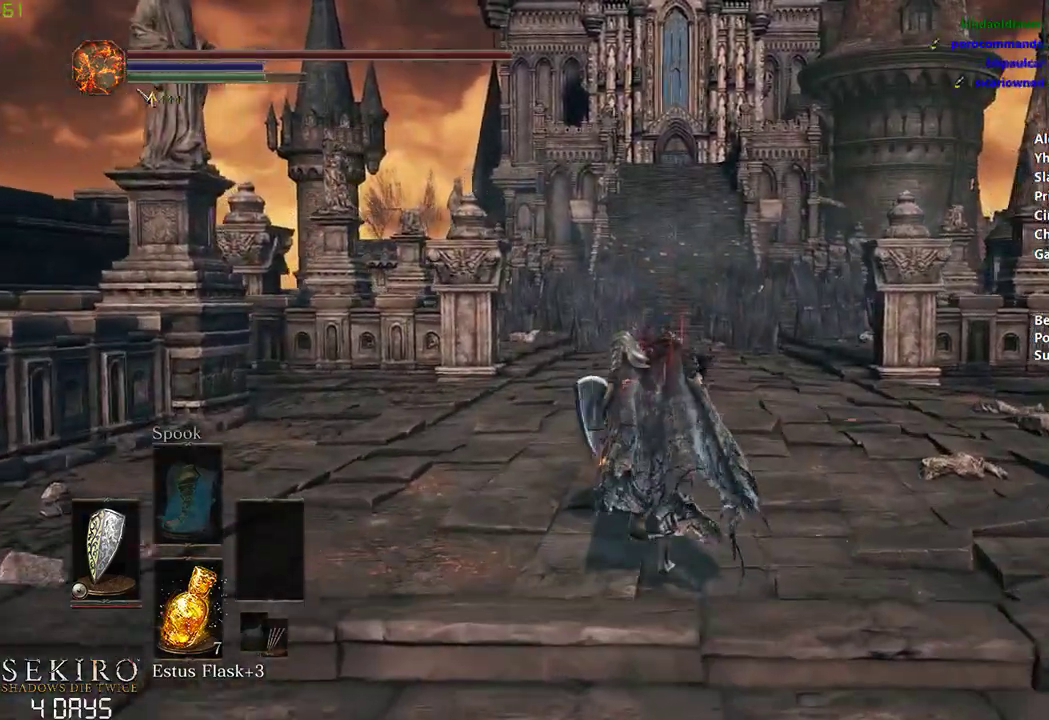
{"buttons": ["B"], "left_stick": "center", "right_stick": "center", "events": []}
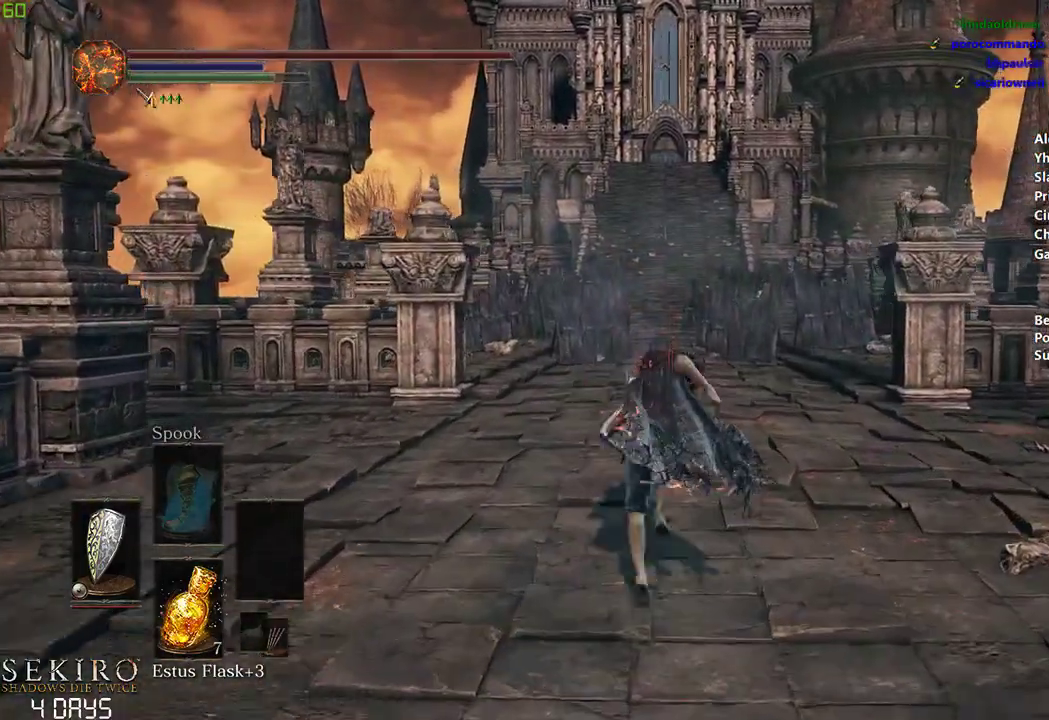
{"buttons": ["B"], "left_stick": "center", "right_stick": "center", "events": []}
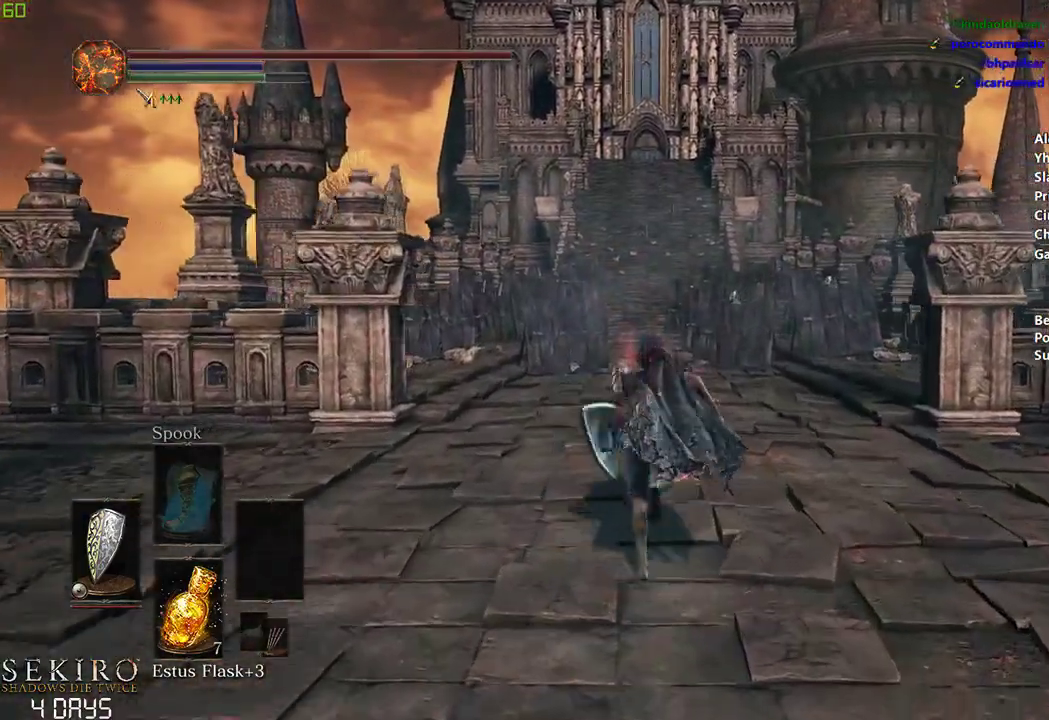
{"buttons": ["B"], "left_stick": "center", "right_stick": "center", "events": []}
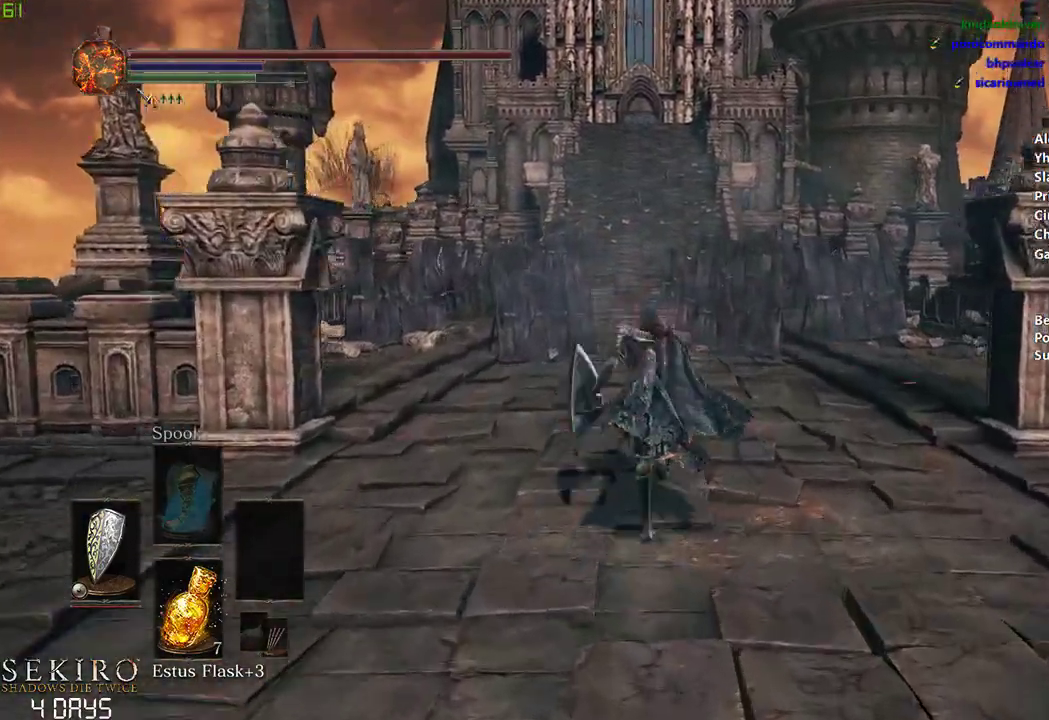
{"buttons": ["B"], "left_stick": "center", "right_stick": "center", "events": []}
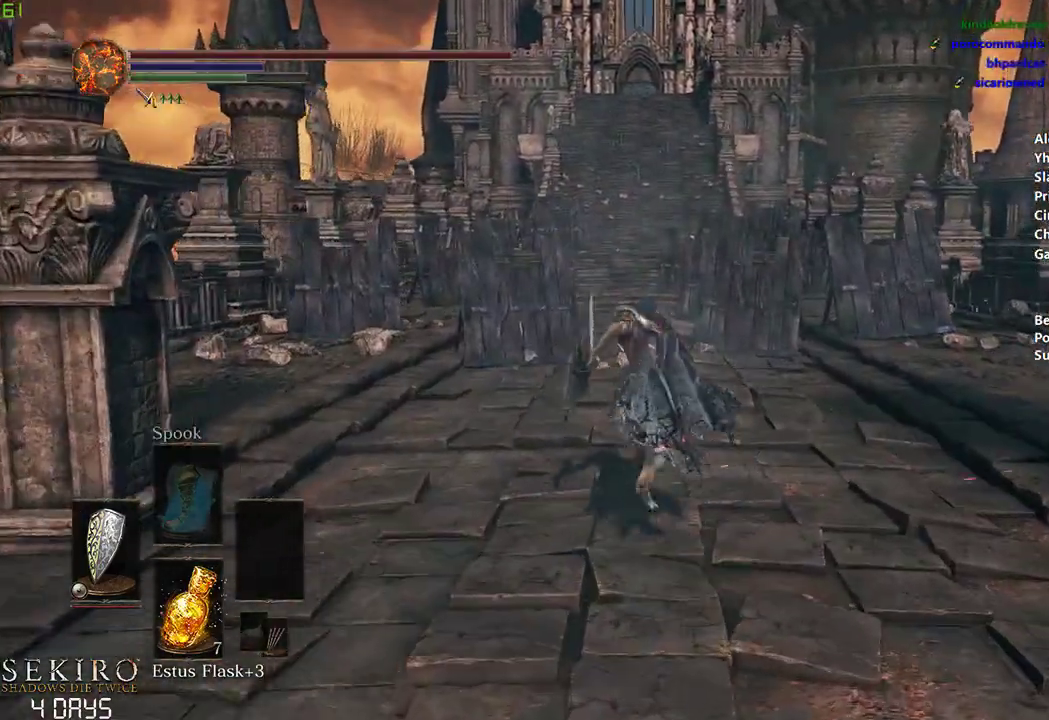
{"buttons": ["B"], "left_stick": "center", "right_stick": "center", "events": []}
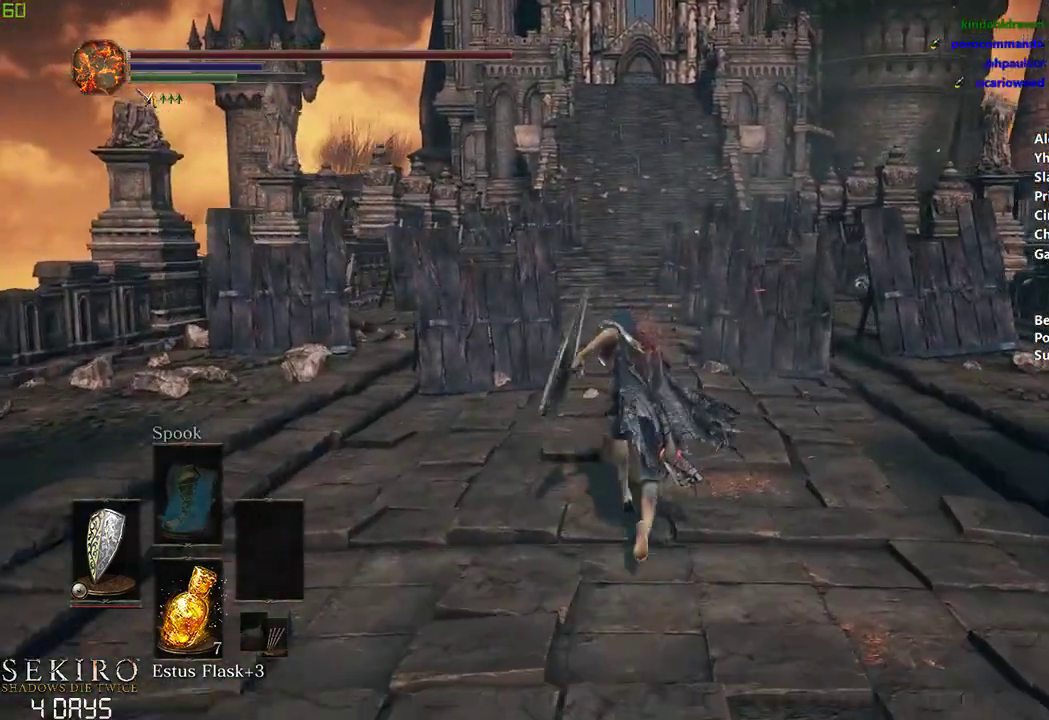
{"buttons": ["B"], "left_stick": "center", "right_stick": "center", "events": []}
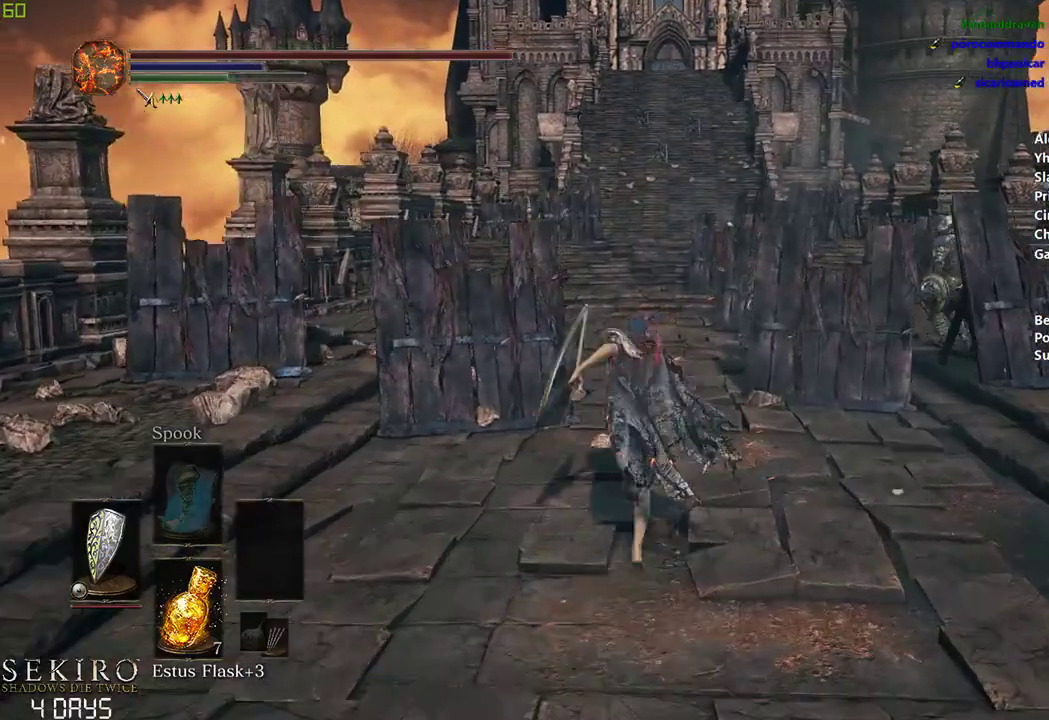
{"buttons": ["B"], "left_stick": "center", "right_stick": "center", "events": []}
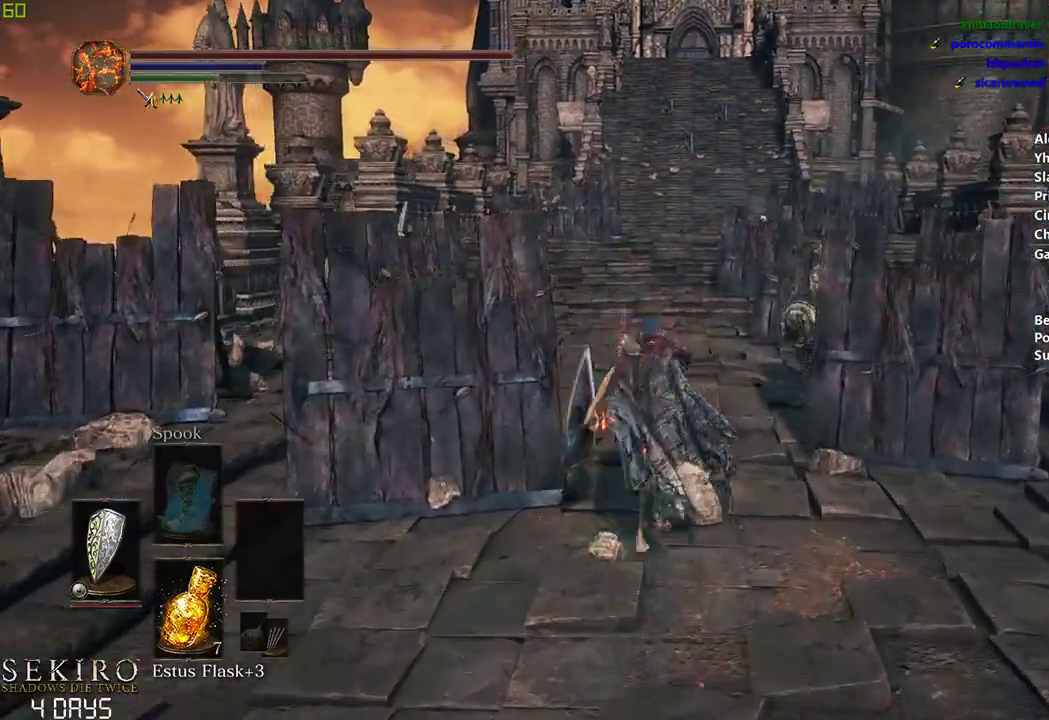
{"buttons": ["B"], "left_stick": "center", "right_stick": "center", "events": []}
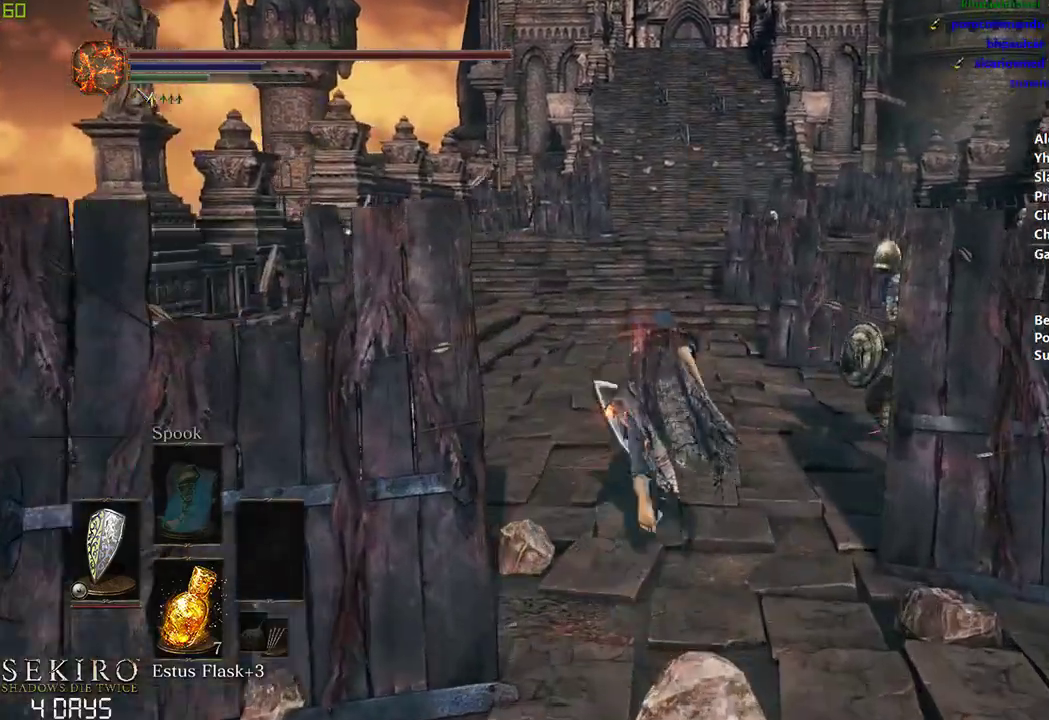
{"buttons": ["B"], "left_stick": "center", "right_stick": "center", "events": []}
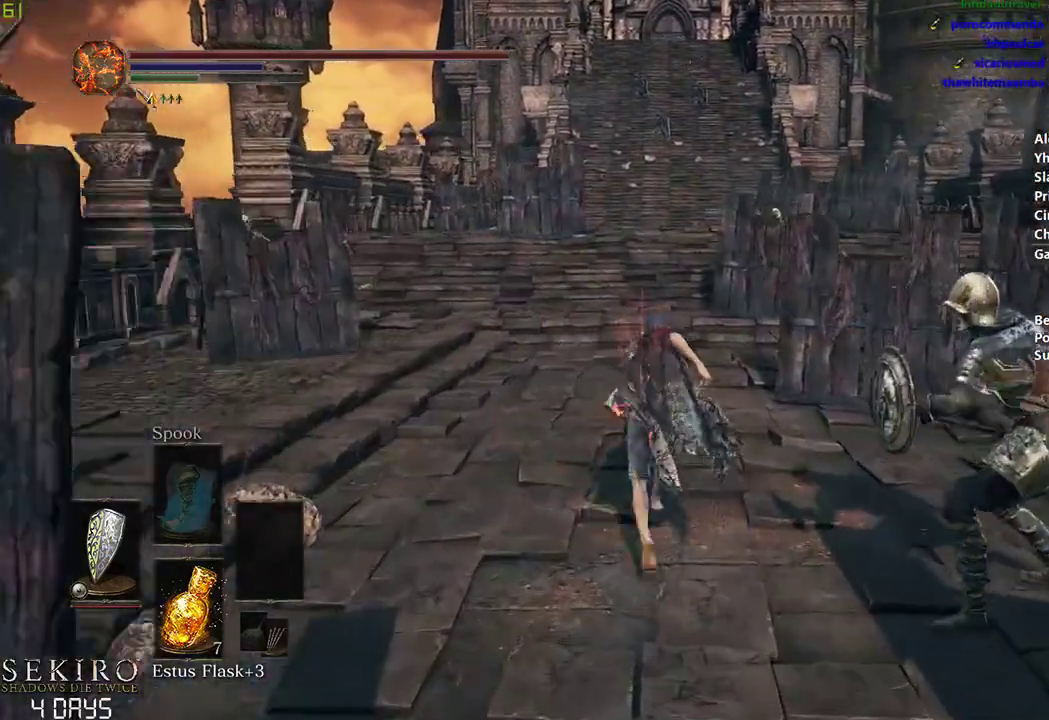
{"buttons": ["B"], "left_stick": "center", "right_stick": "center", "events": []}
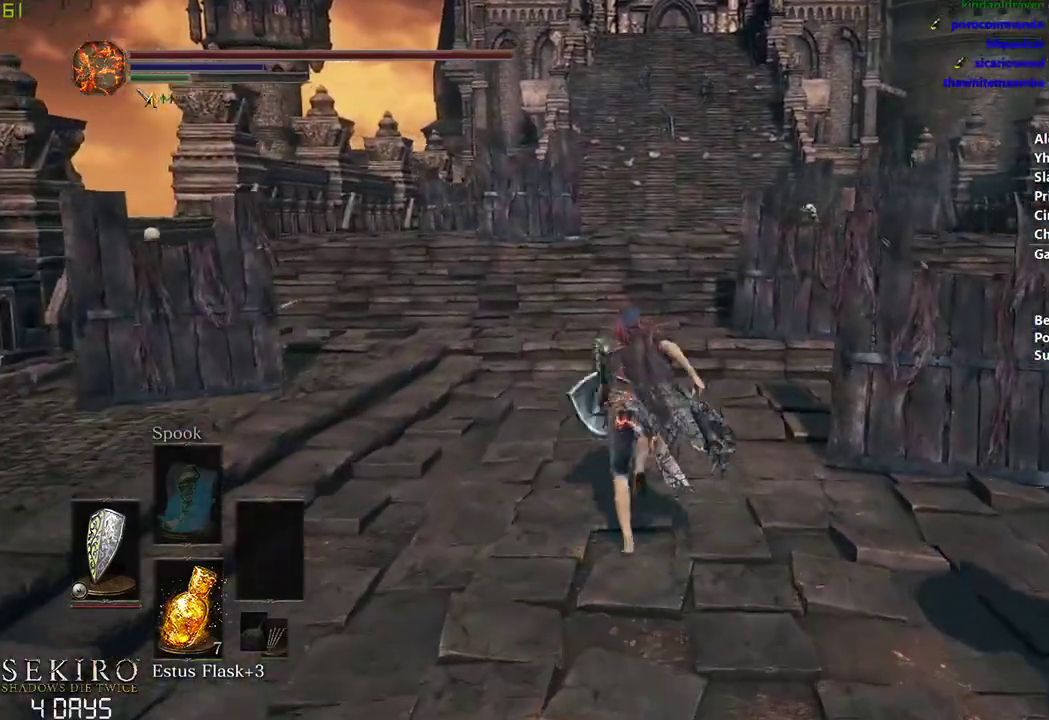
{"buttons": ["B"], "left_stick": "center", "right_stick": "center", "events": []}
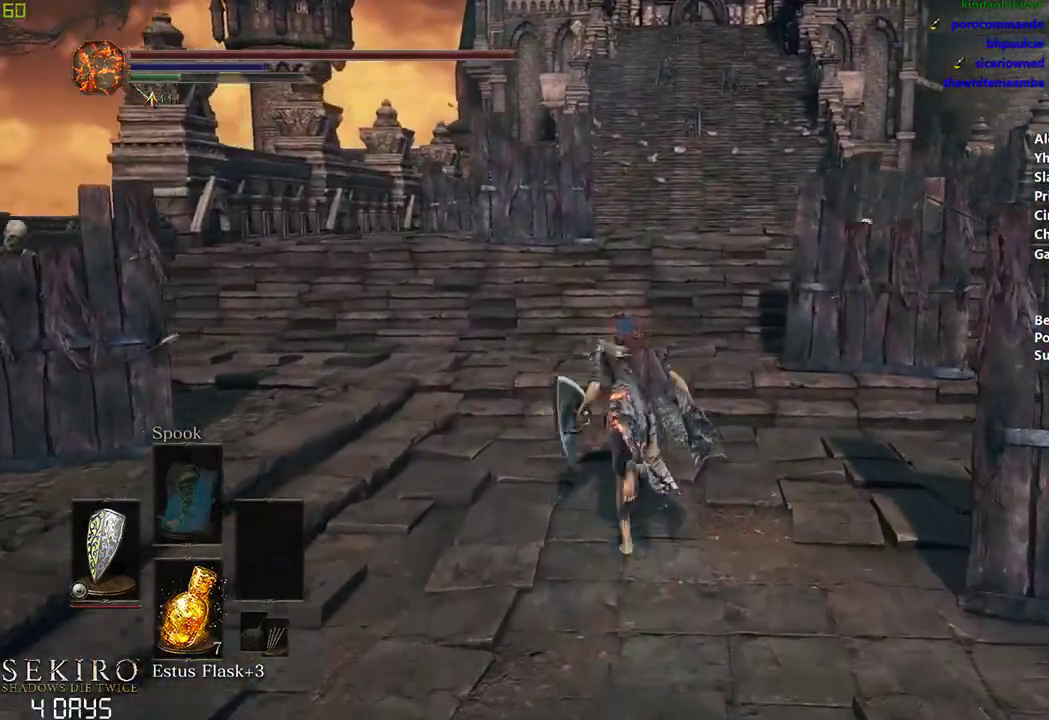
{"buttons": ["B"], "left_stick": "center", "right_stick": "center", "events": []}
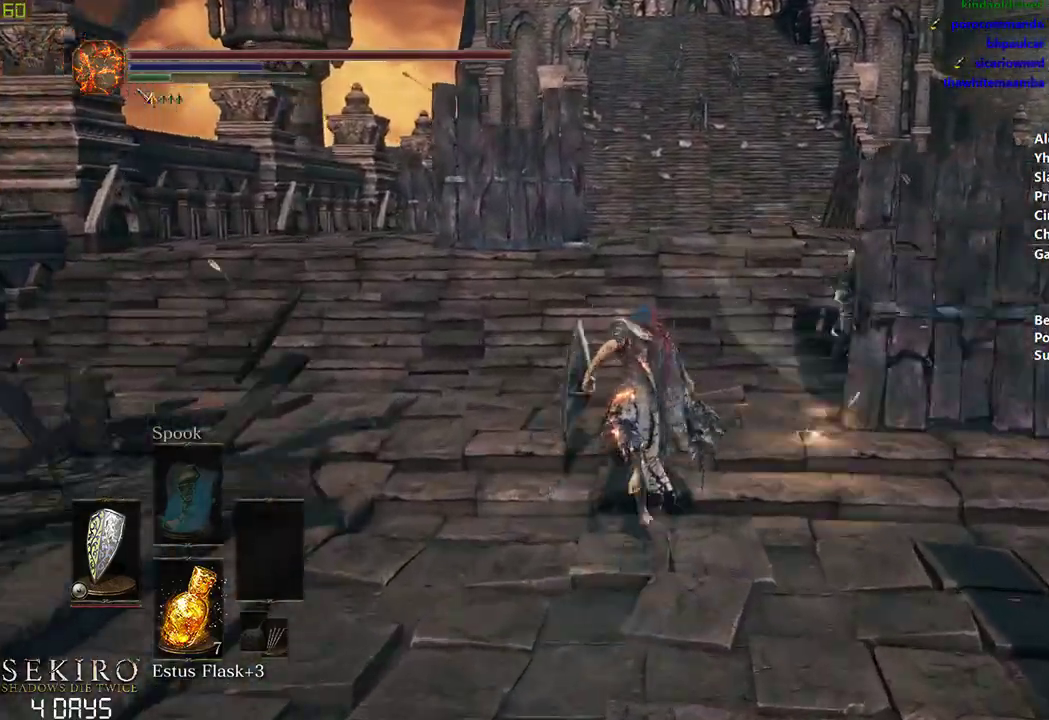
{"buttons": ["B"], "left_stick": "center", "right_stick": "center", "events": []}
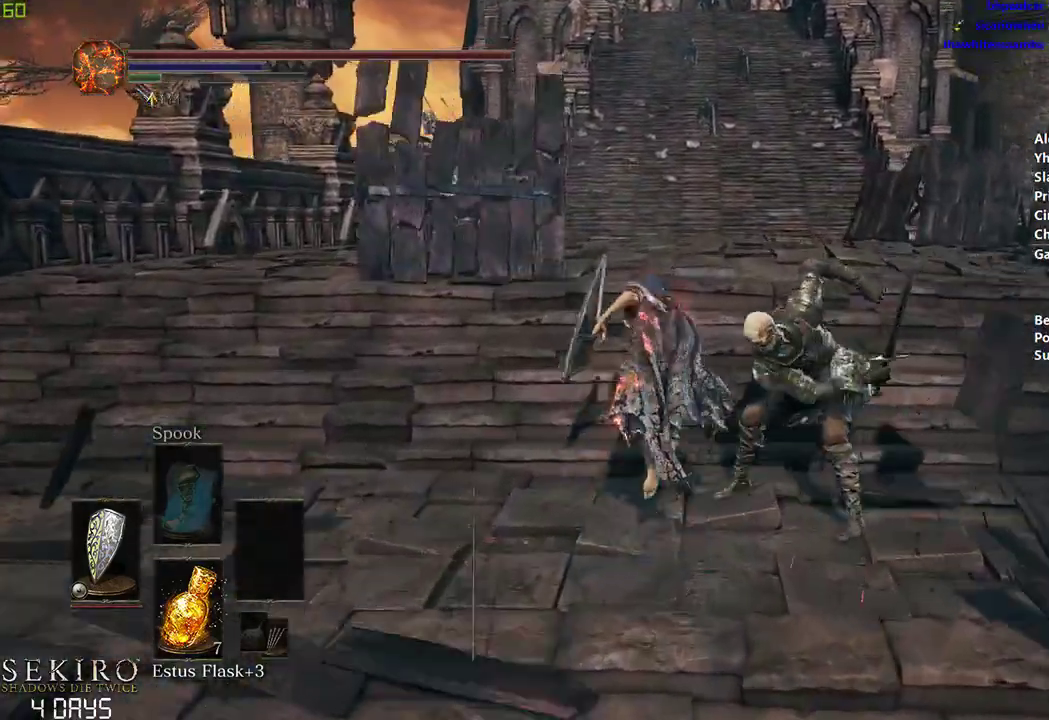
{"buttons": ["B"], "left_stick": "center", "right_stick": "center", "events": []}
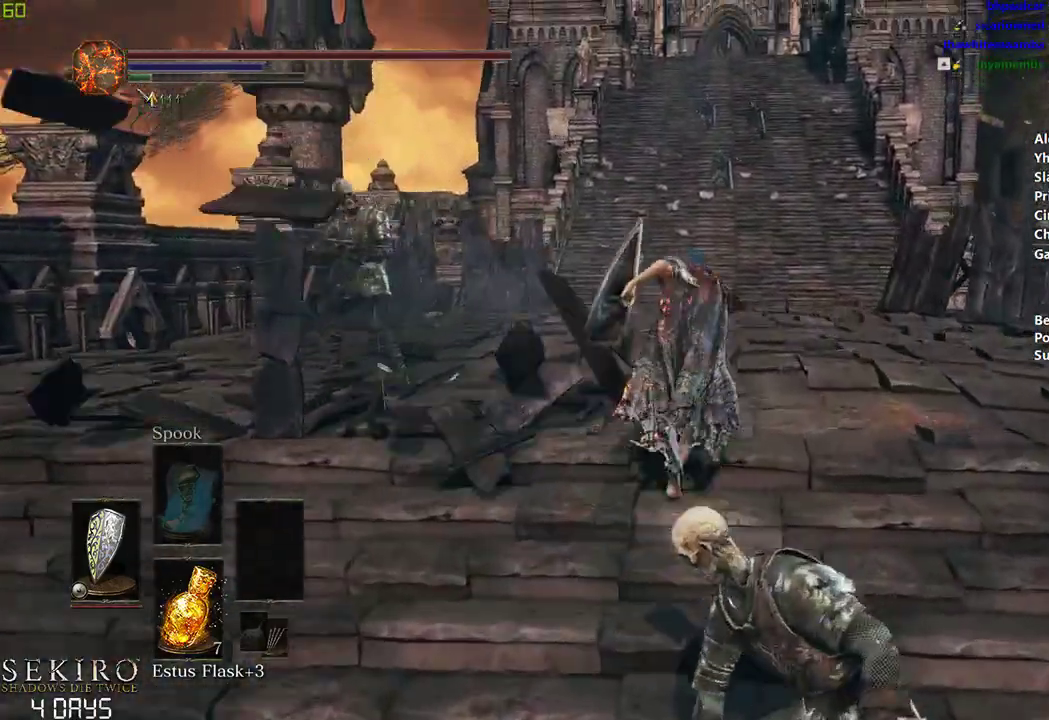
{"buttons": [], "left_stick": "center", "right_stick": "center", "events": [[167, "B", "up"]]}
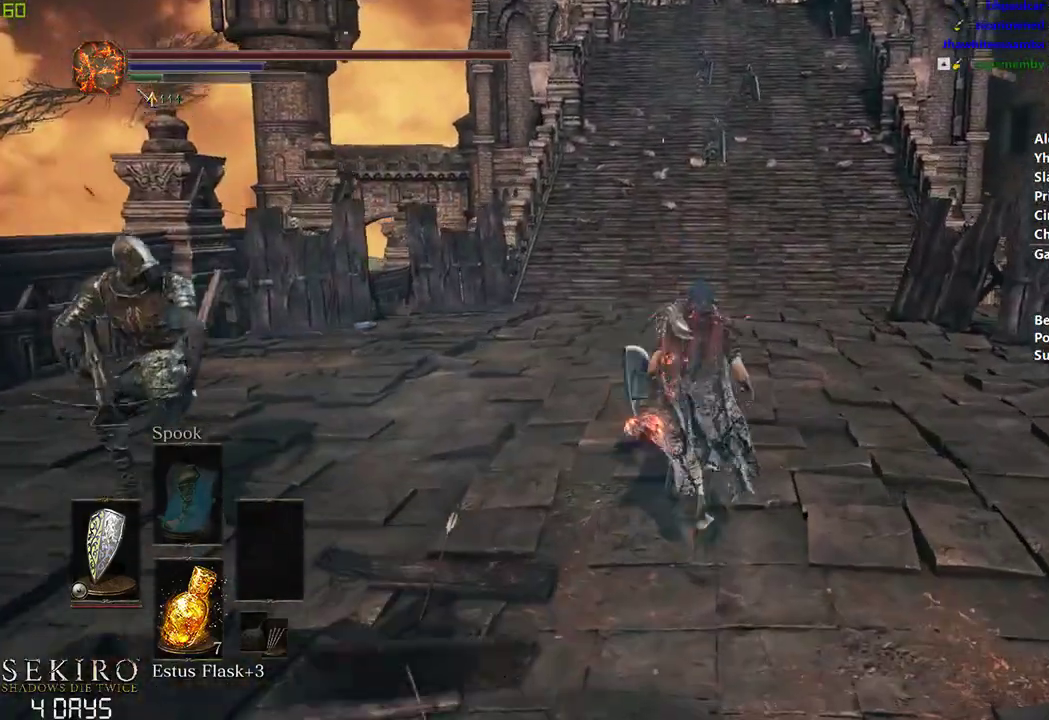
{"buttons": ["B"], "left_stick": "center", "right_stick": "center", "events": [[200, "B", "down"]]}